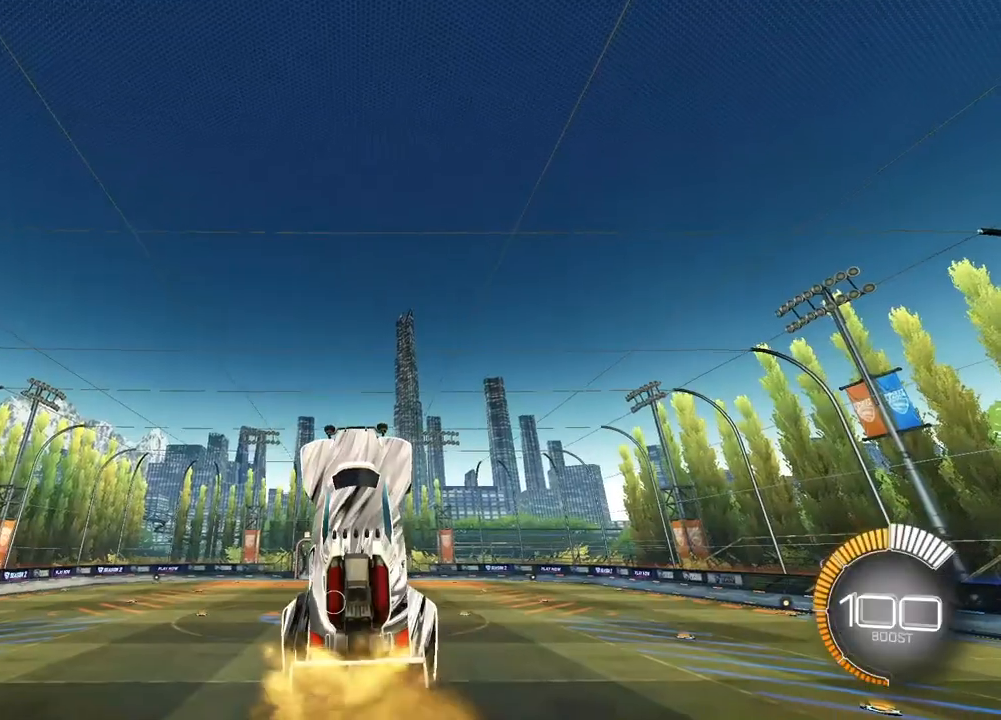
Gameplay with a controller (PlayStation layout); each line is a JSON object with the inputs held at the frame after it. "events" lists button and stick changes between this image and that frame as [ms after this image, input, new state], when the widget could be followed in between.
{"buttons": [], "left_stick": "center", "right_stick": "center", "events": [[67, "L2", "down"], [217, "L2", "up"], [367, "L2", "down"], [500, "L2", "up"]]}
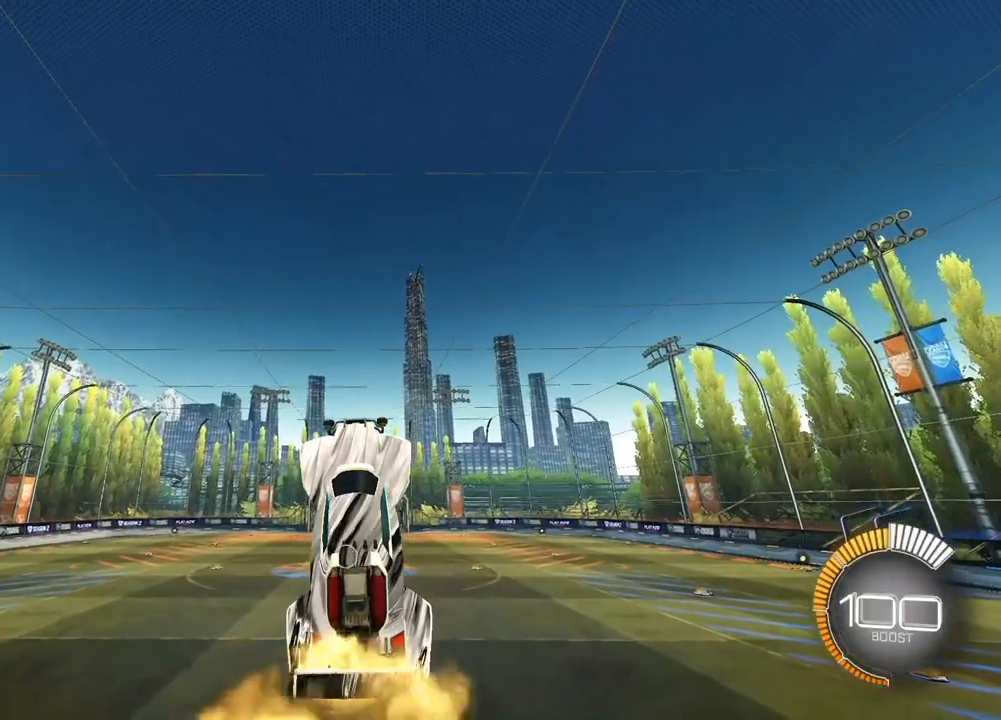
{"buttons": ["L2"], "left_stick": "center", "right_stick": "center", "events": [[117, "L2", "down"], [300, "L2", "up"], [433, "L2", "down"]]}
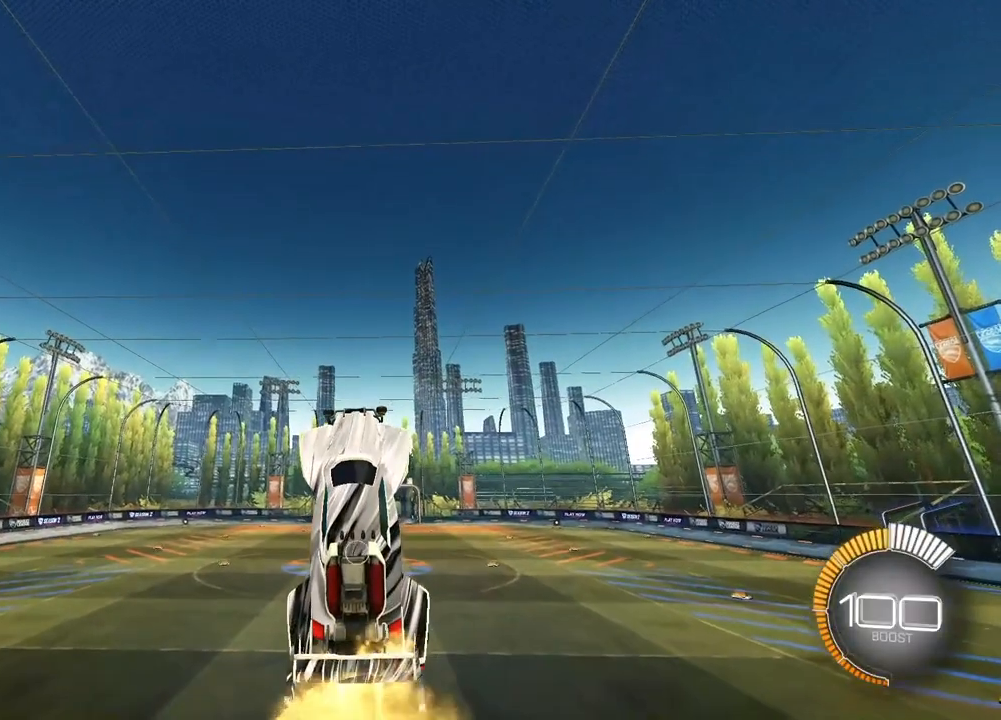
{"buttons": [], "left_stick": "center", "right_stick": "center", "events": [[100, "L2", "up"], [267, "L2", "down"], [367, "L2", "up"]]}
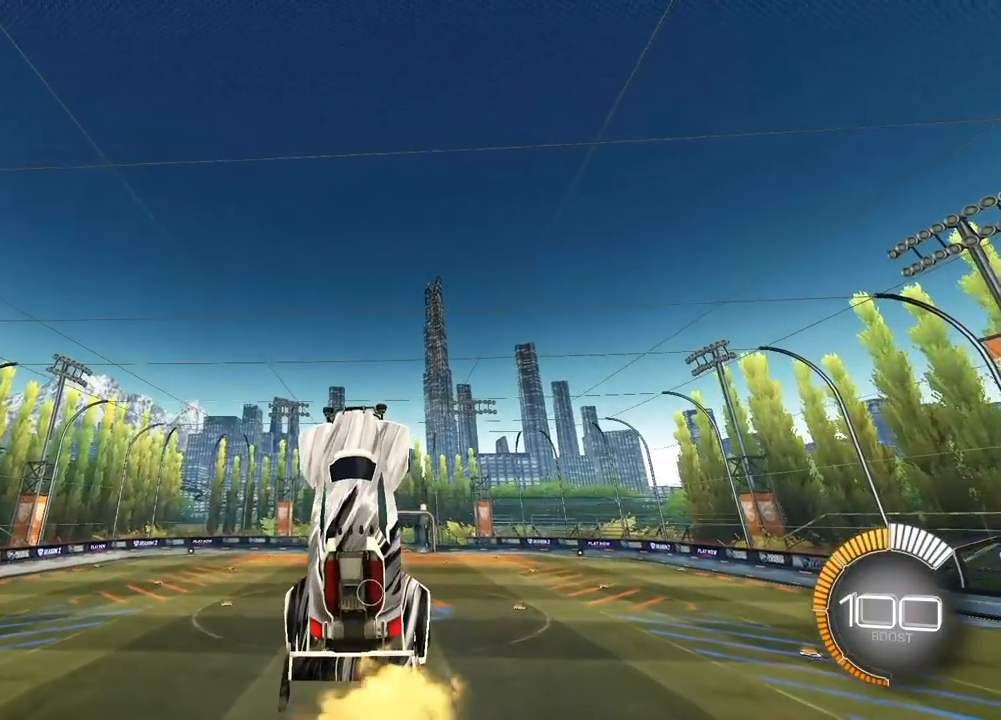
{"buttons": [], "left_stick": "center", "right_stick": "center", "events": [[67, "L2", "down"], [200, "L2", "up"], [333, "L2", "down"], [500, "L2", "up"]]}
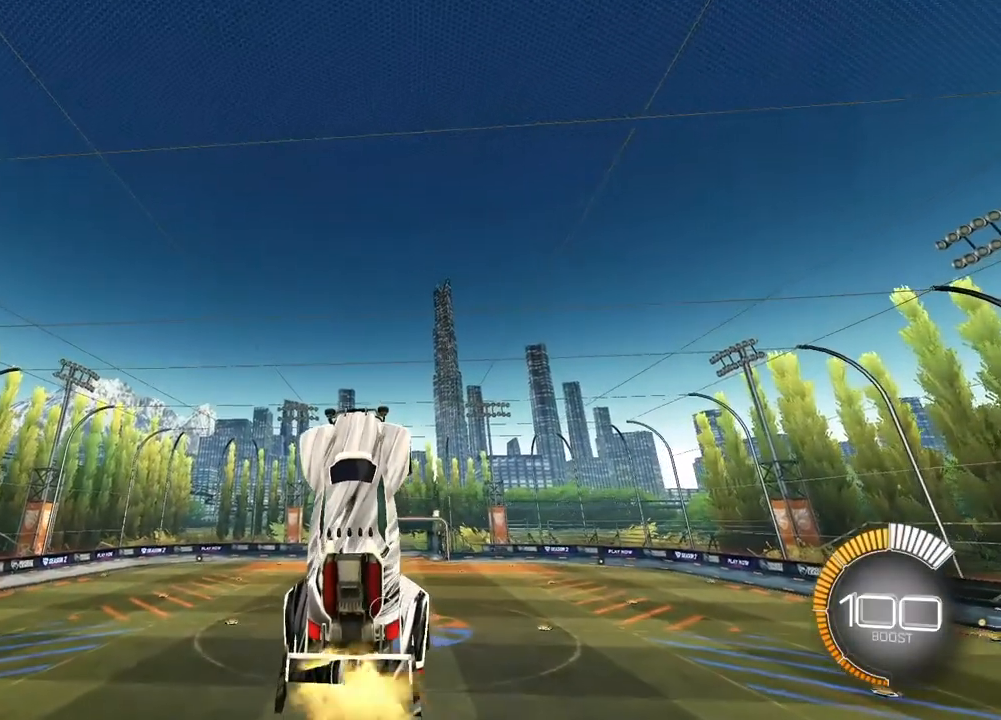
{"buttons": [], "left_stick": "center", "right_stick": "center", "events": [[217, "L2", "down"], [317, "L2", "up"]]}
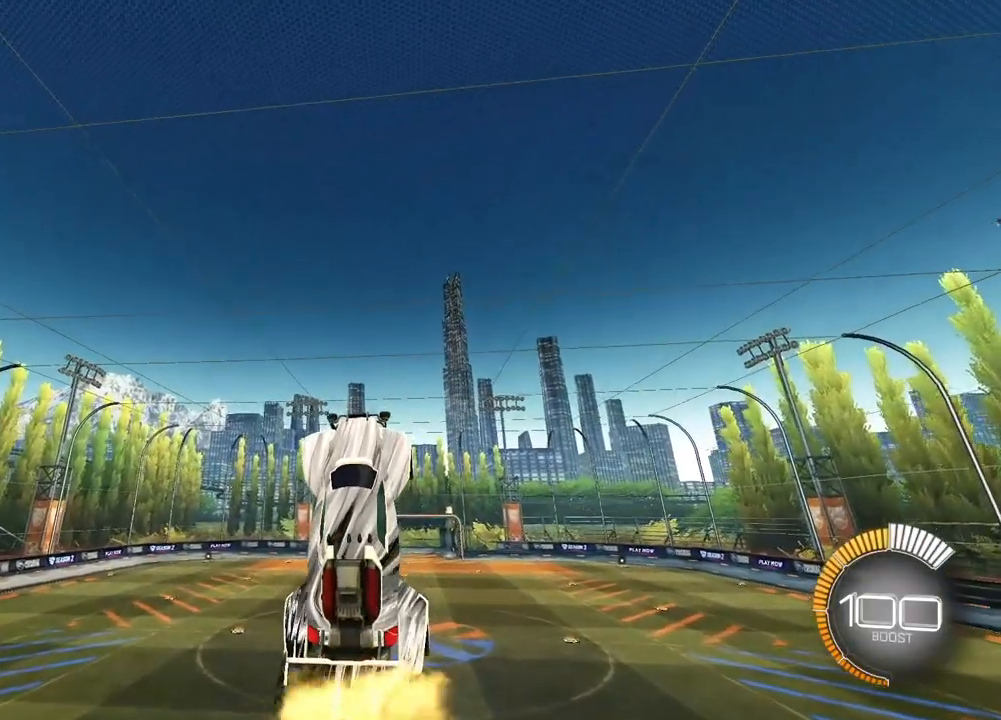
{"buttons": ["SQUARE", "L2"], "left_stick": "center", "right_stick": "center", "events": [[50, "L2", "down"], [150, "L2", "up"], [267, "SQUARE", "down"], [317, "L2", "down"], [350, "left_stick", "down-right"], [483, "left_stick", "center"]]}
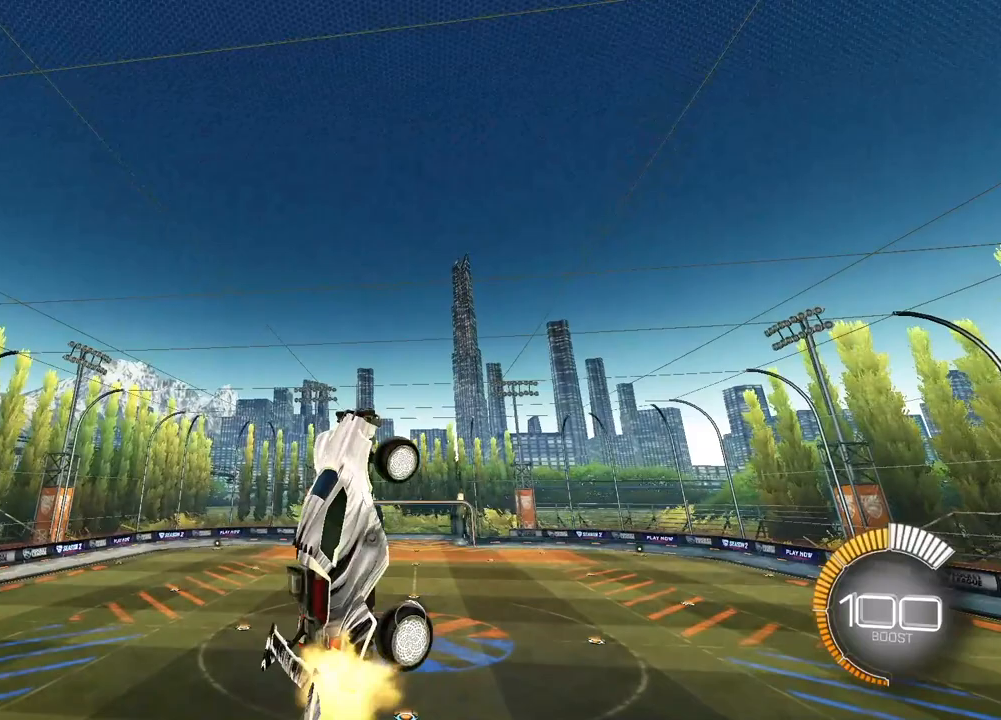
{"buttons": ["SQUARE"], "left_stick": "down-right", "right_stick": "center", "events": [[83, "left_stick", "down-right"], [217, "left_stick", "center"], [450, "left_stick", "down-right"], [483, "L2", "up"]]}
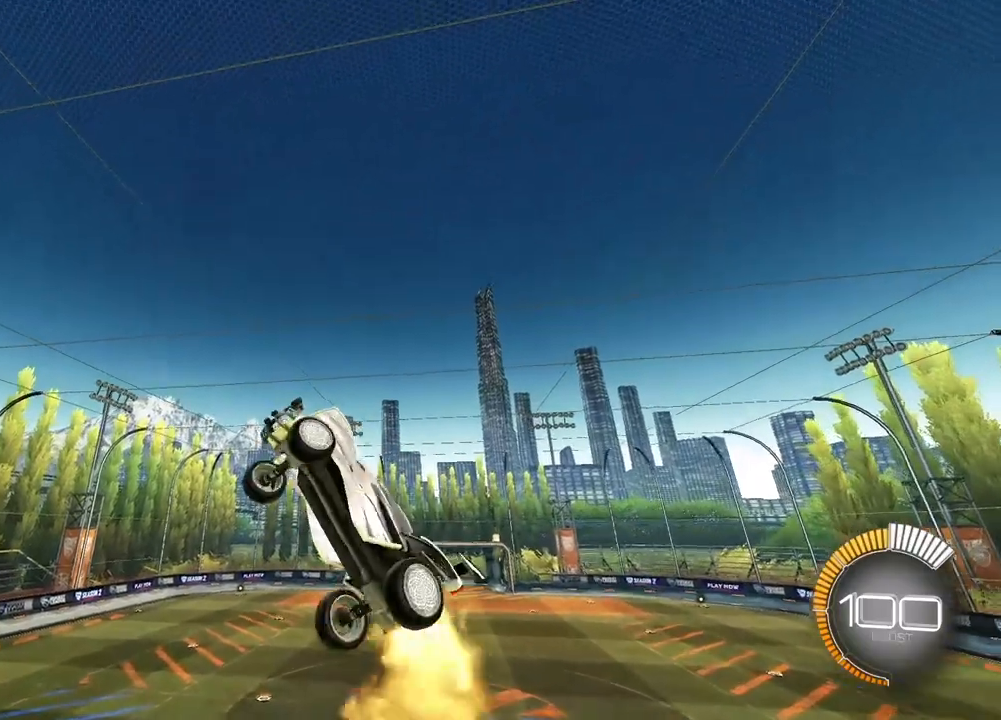
{"buttons": [], "left_stick": "center", "right_stick": "center", "events": [[100, "left_stick", "center"], [133, "L2", "down"], [217, "L2", "up"], [233, "SQUARE", "up"], [367, "L2", "down"], [367, "left_stick", "down-right"], [450, "left_stick", "center"], [483, "L2", "up"]]}
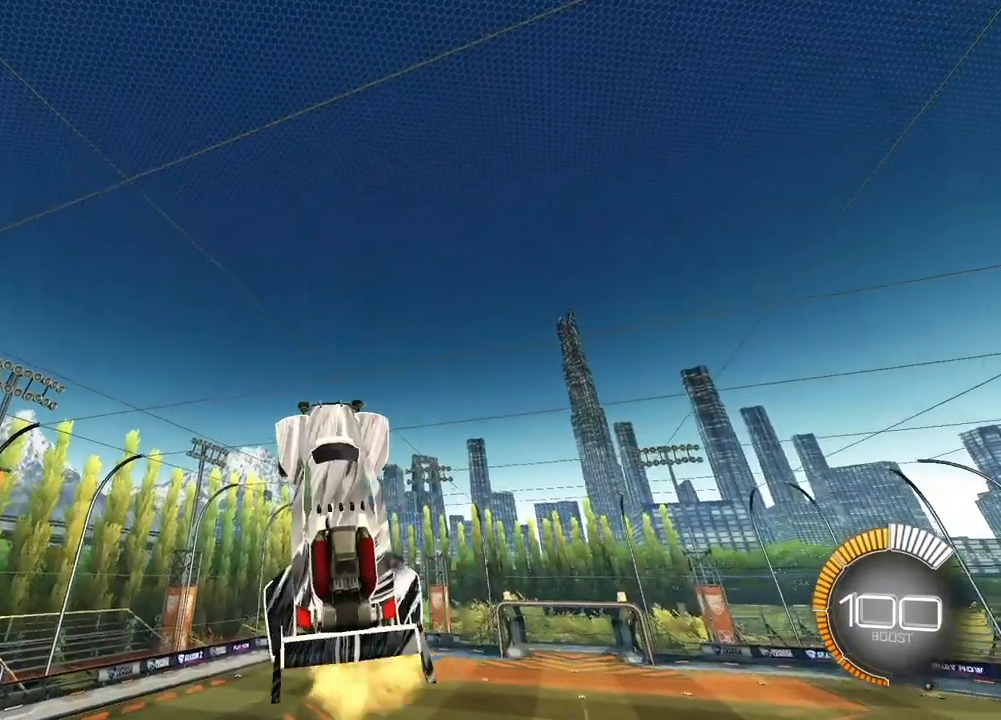
{"buttons": [], "left_stick": "center", "right_stick": "center", "events": [[283, "L2", "down"], [433, "L2", "up"]]}
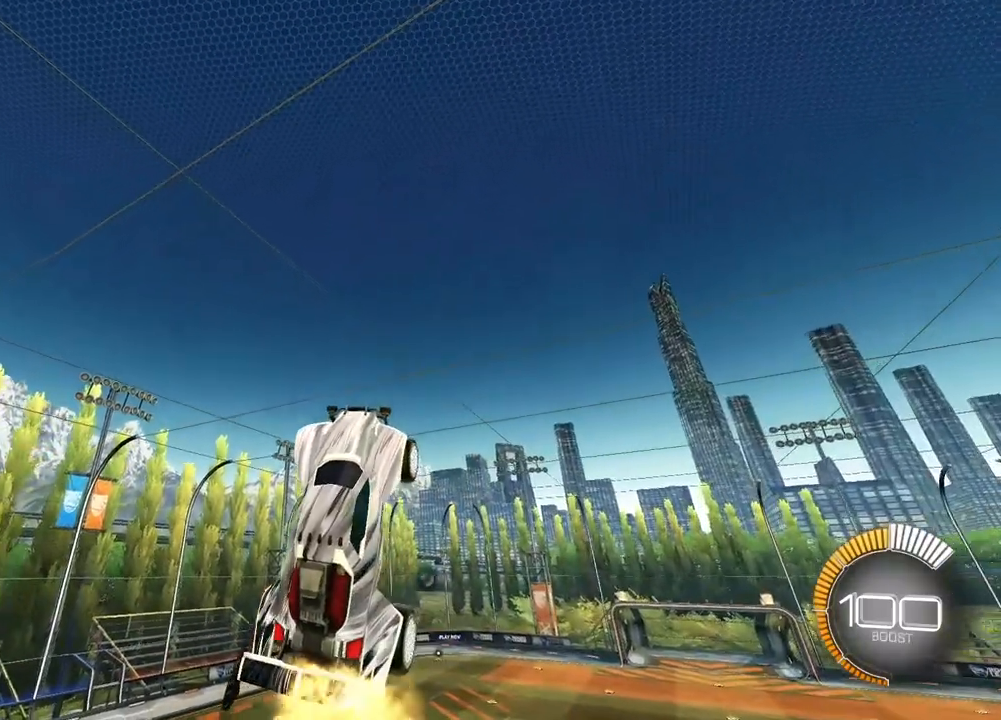
{"buttons": [], "left_stick": "center", "right_stick": "center", "events": [[200, "L2", "down"], [317, "L2", "up"]]}
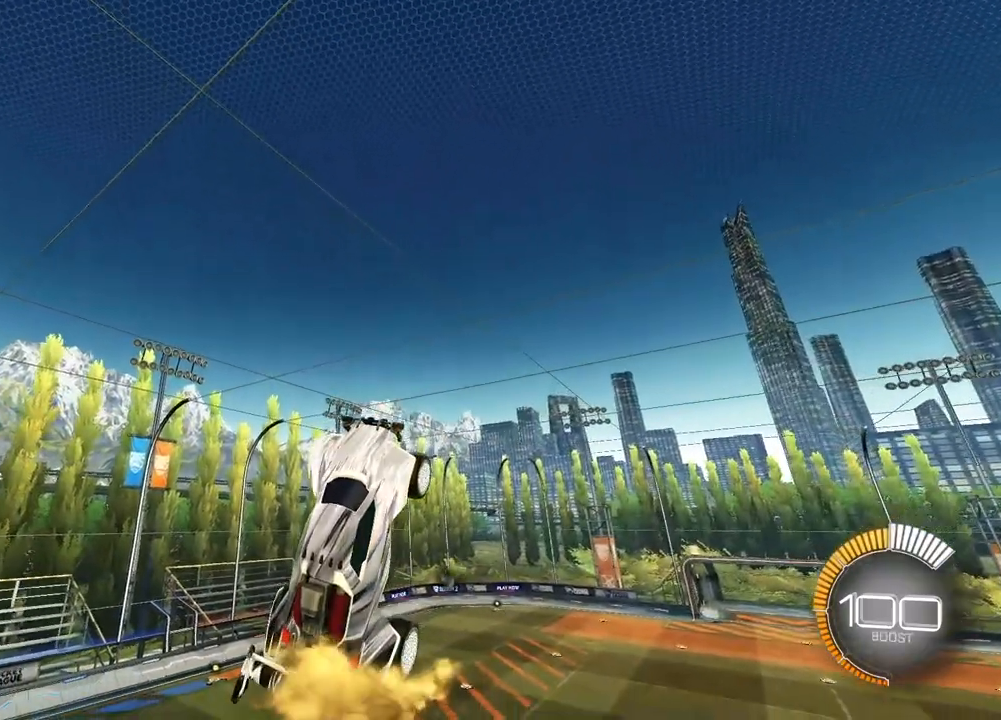
{"buttons": ["L2"], "left_stick": "center", "right_stick": "center", "events": [[50, "TRIANGLE", "down"], [183, "TRIANGLE", "up"], [383, "L2", "down"]]}
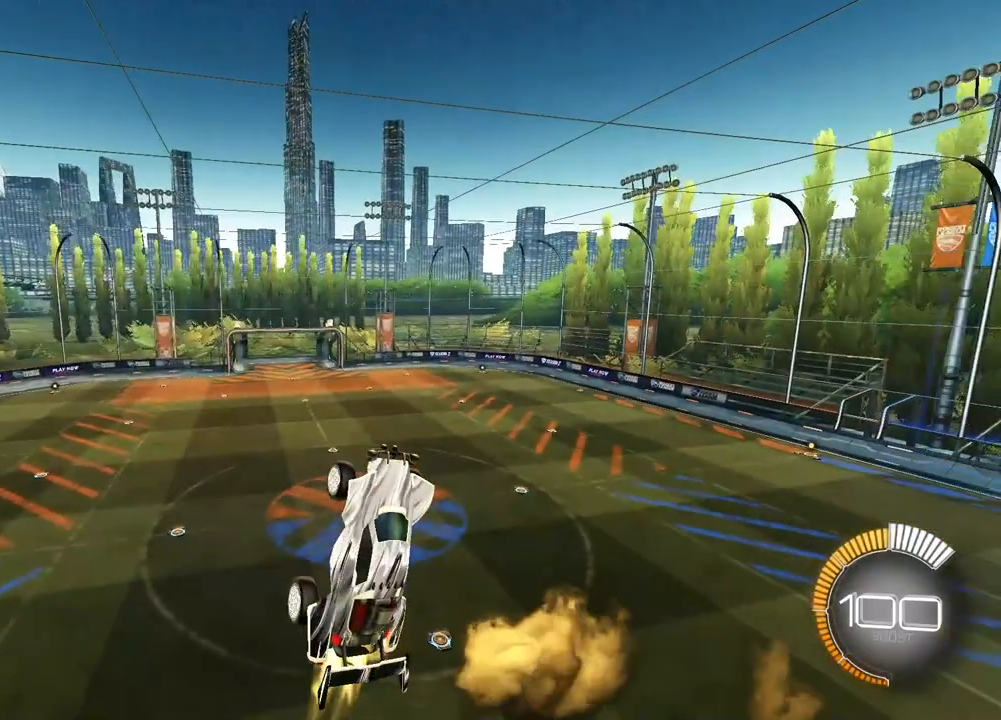
{"buttons": [], "left_stick": "center", "right_stick": "center", "events": [[17, "L2", "up"]]}
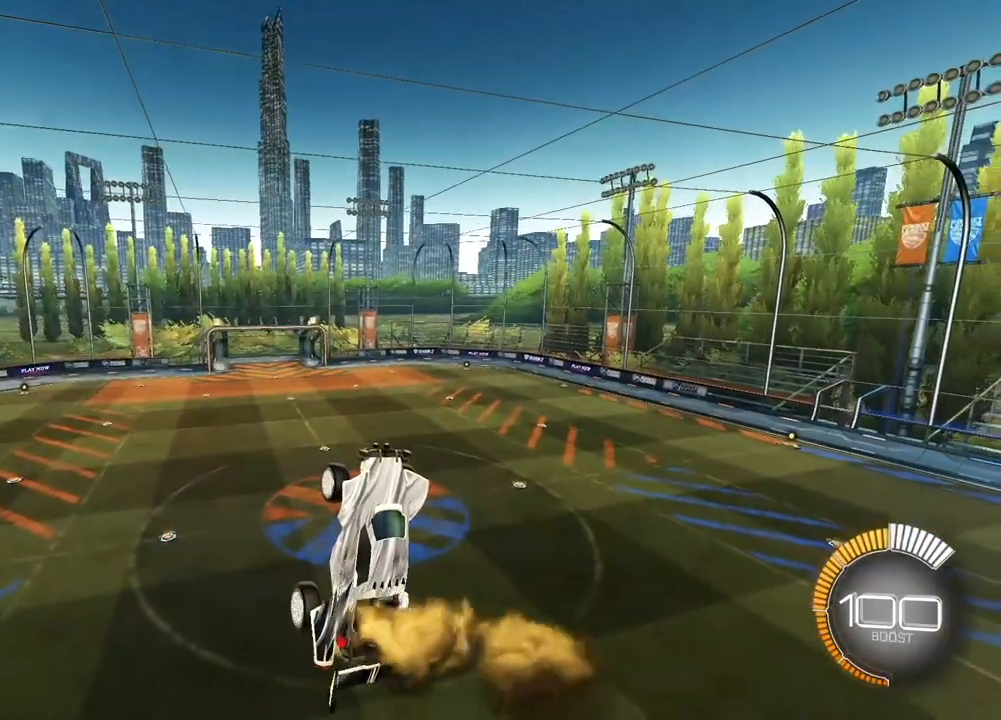
{"buttons": ["SQUARE", "L2"], "left_stick": "right", "right_stick": "center", "events": [[167, "L2", "down"], [200, "SQUARE", "down"], [200, "left_stick", "right"]]}
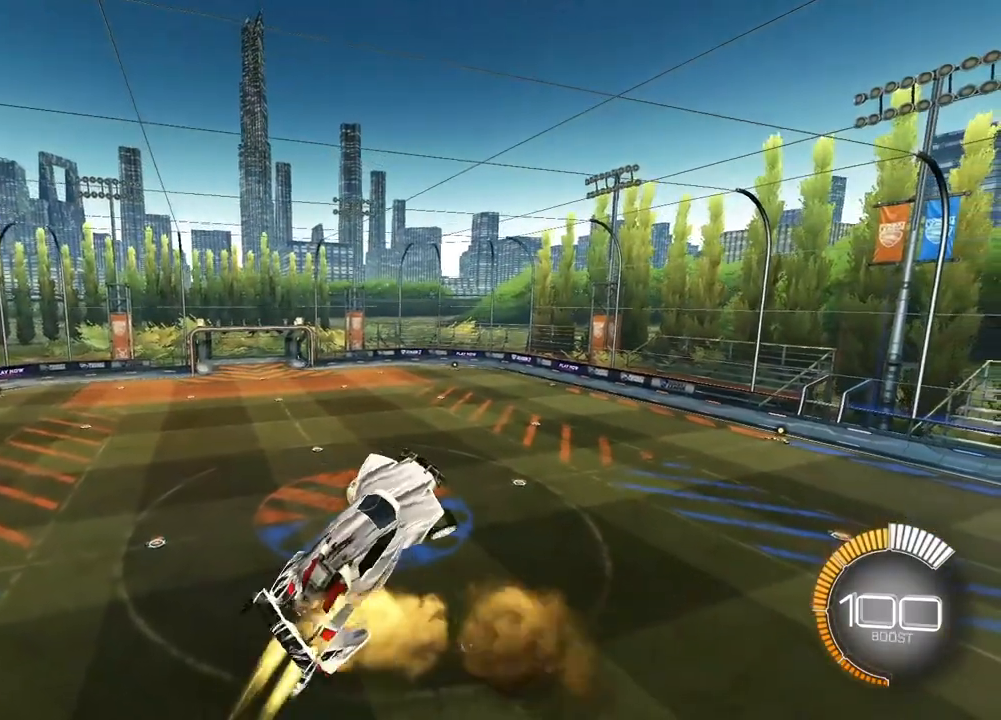
{"buttons": ["SQUARE", "L2"], "left_stick": "center", "right_stick": "center", "events": [[67, "left_stick", "center"], [183, "left_stick", "down-right"], [500, "left_stick", "center"]]}
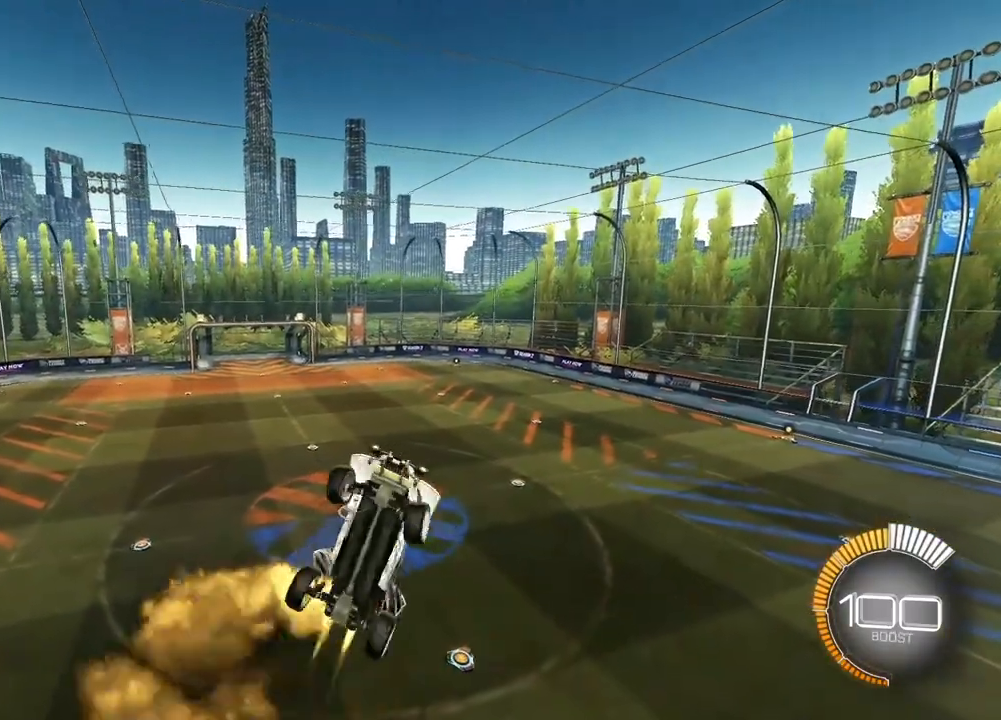
{"buttons": [], "left_stick": "center", "right_stick": "center", "events": [[100, "left_stick", "up-left"], [283, "L2", "up"], [333, "left_stick", "center"], [350, "SQUARE", "up"]]}
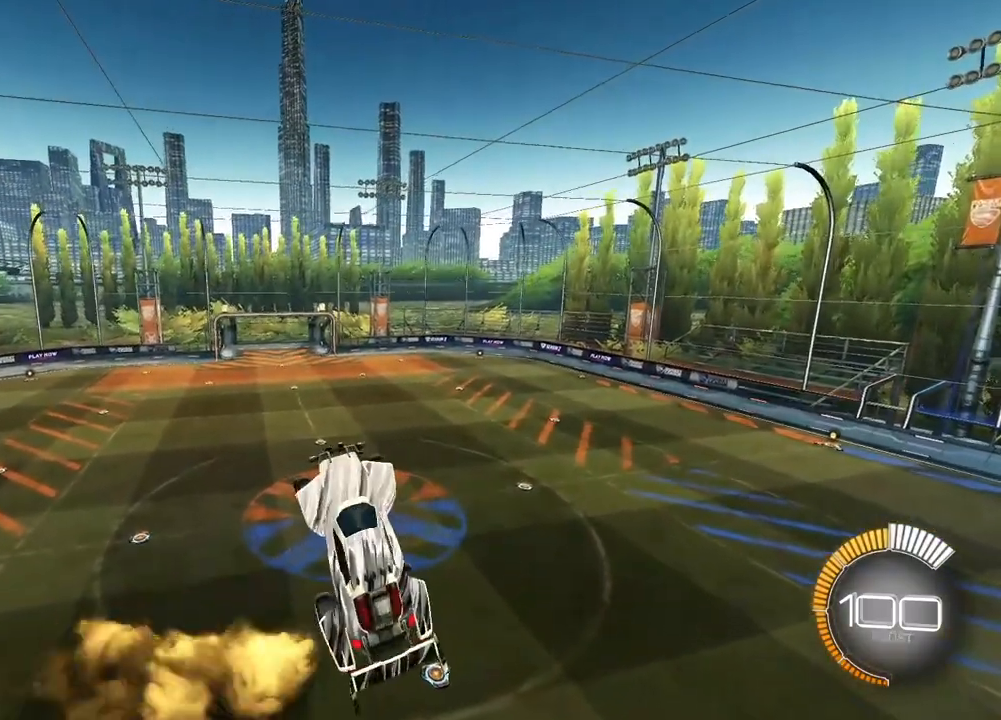
{"buttons": [], "left_stick": "center", "right_stick": "center", "events": [[83, "L2", "down"], [183, "L2", "up"], [383, "left_stick", "right"], [467, "left_stick", "center"]]}
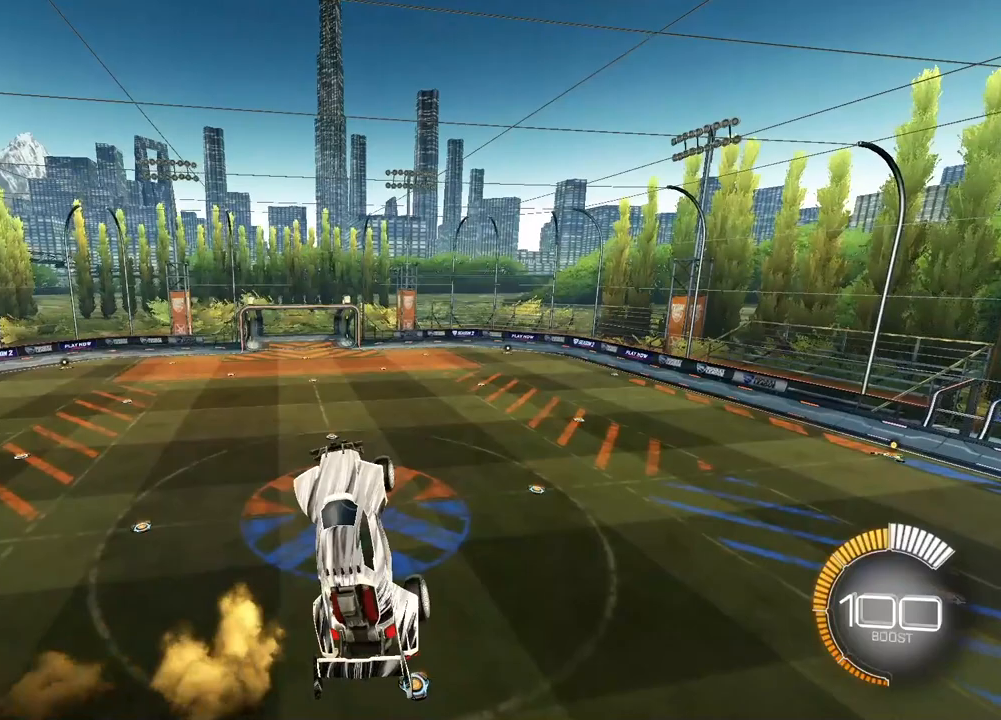
{"buttons": ["L2"], "left_stick": "center", "right_stick": "center", "events": [[133, "L2", "down"], [283, "L2", "up"], [450, "L2", "down"]]}
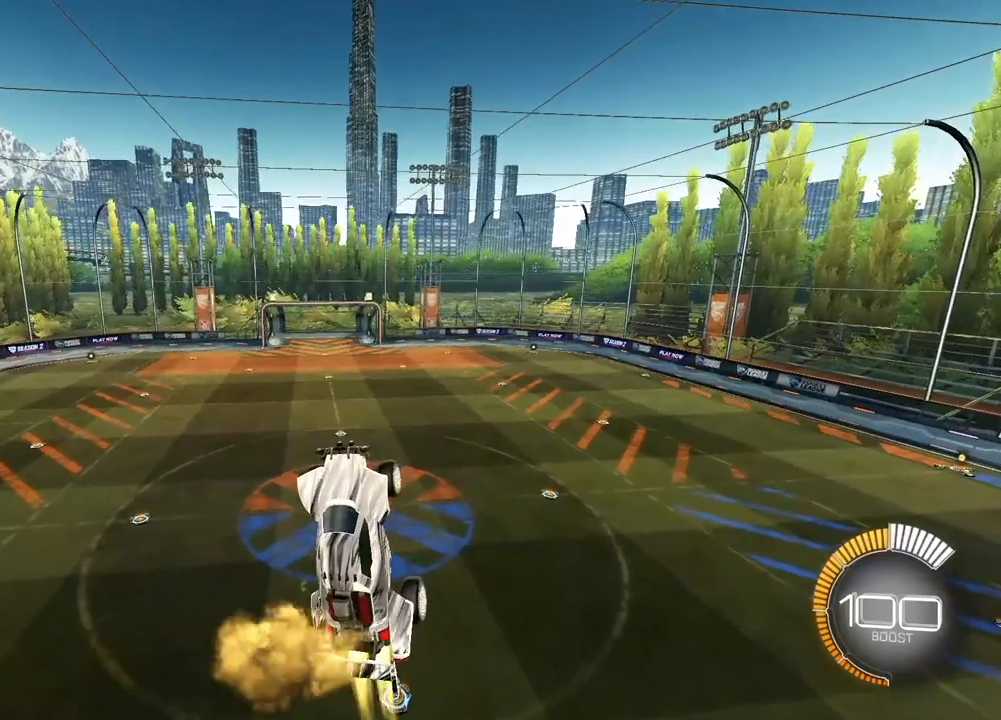
{"buttons": ["R1"], "left_stick": "center", "right_stick": "center", "events": [[33, "L2", "up"], [217, "L2", "down"], [233, "R1", "down"], [267, "left_stick", "right"], [367, "left_stick", "center"], [383, "L2", "up"], [417, "R1", "up"], [450, "R1", "down"]]}
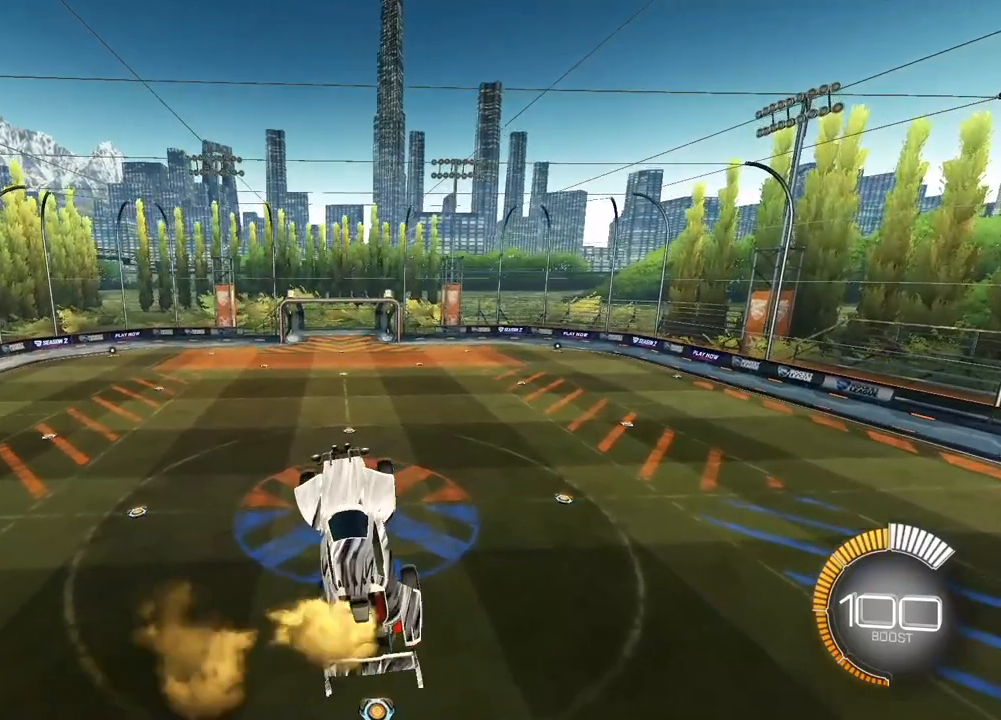
{"buttons": ["L2"], "left_stick": "center", "right_stick": "center", "events": [[133, "L2", "down"], [133, "R1", "up"], [283, "L2", "up"], [450, "L2", "down"]]}
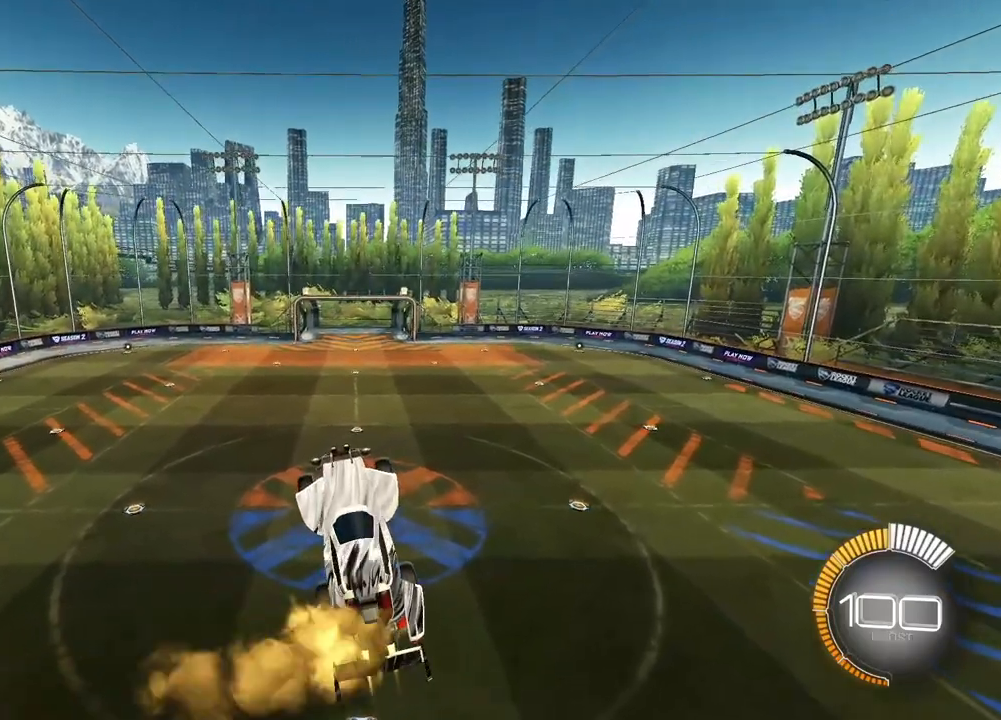
{"buttons": ["SQUARE", "L2"], "left_stick": "center", "right_stick": "center", "events": [[167, "L2", "up"], [300, "L2", "down"], [400, "SQUARE", "down"]]}
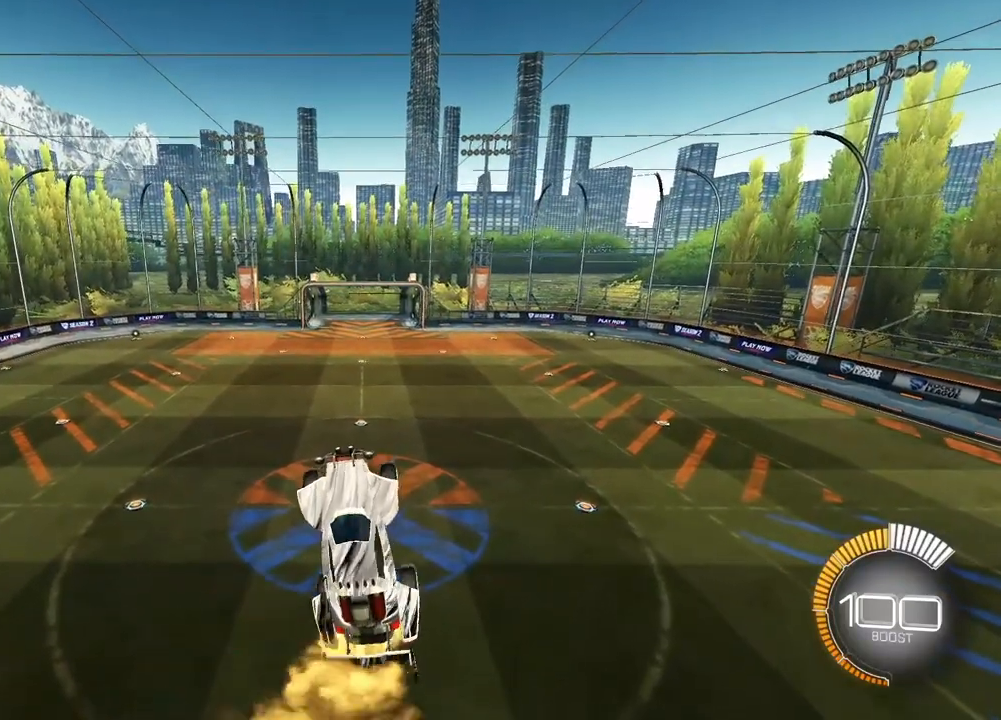
{"buttons": ["SQUARE", "L2"], "left_stick": "down", "right_stick": "center", "events": [[17, "left_stick", "down-right"], [200, "left_stick", "center"], [333, "left_stick", "down"]]}
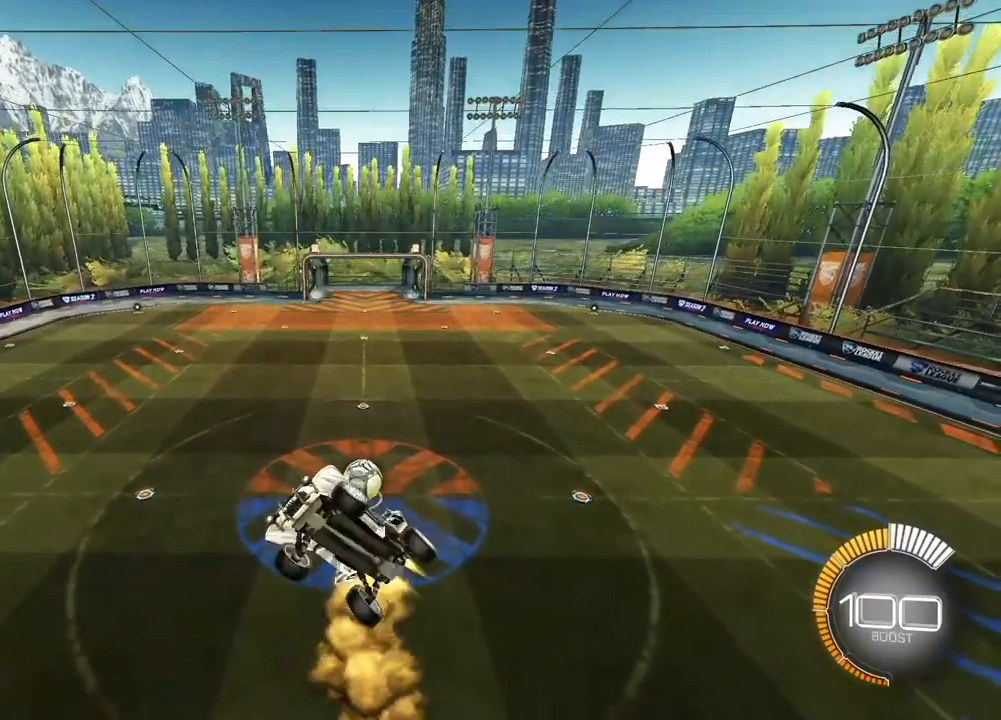
{"buttons": [], "left_stick": "center", "right_stick": "center", "events": [[83, "left_stick", "center"], [217, "L2", "up"], [267, "left_stick", "down-right"], [383, "SQUARE", "up"], [383, "left_stick", "center"]]}
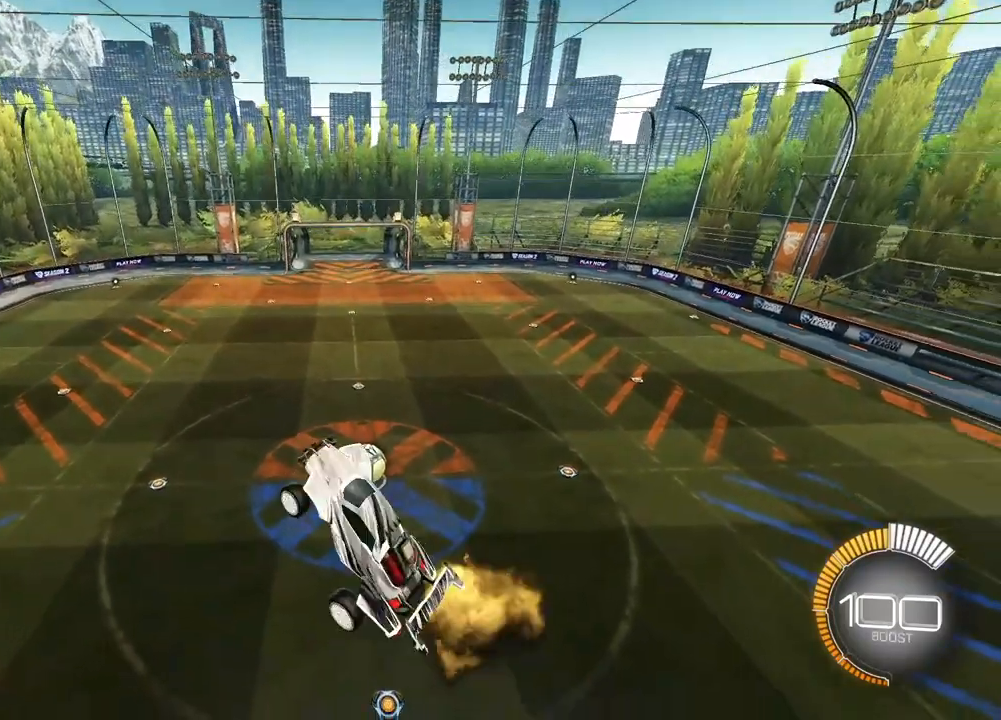
{"buttons": [], "left_stick": "center", "right_stick": "center", "events": [[317, "left_stick", "left"], [417, "left_stick", "center"]]}
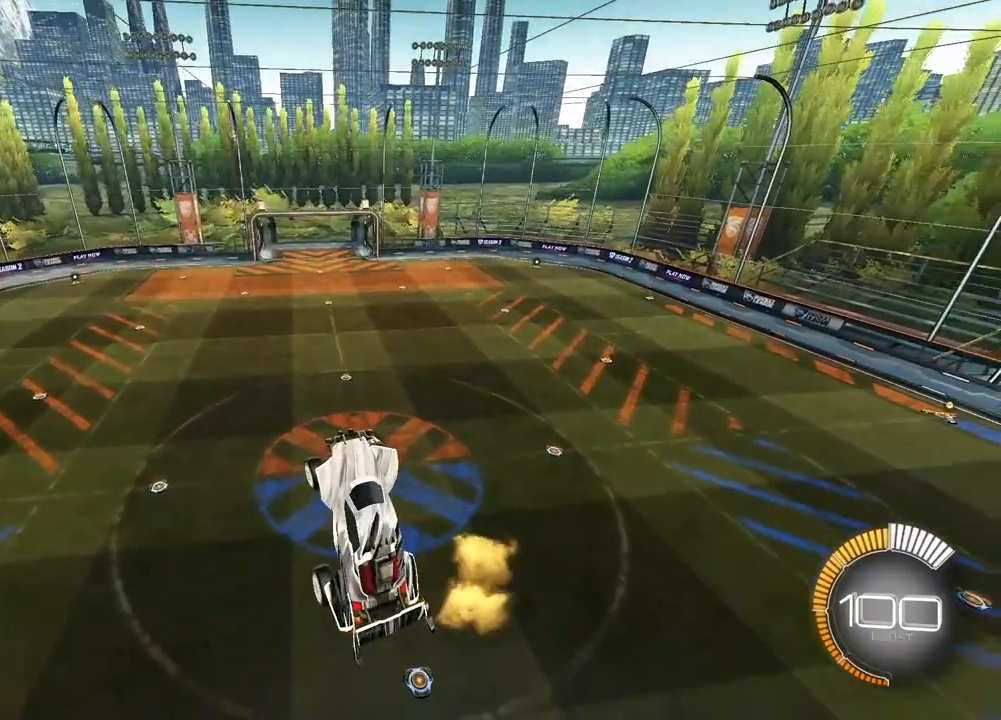
{"buttons": [], "left_stick": "center", "right_stick": "center", "events": [[67, "L2", "down"], [150, "L2", "up"], [333, "L2", "down"], [433, "L2", "up"]]}
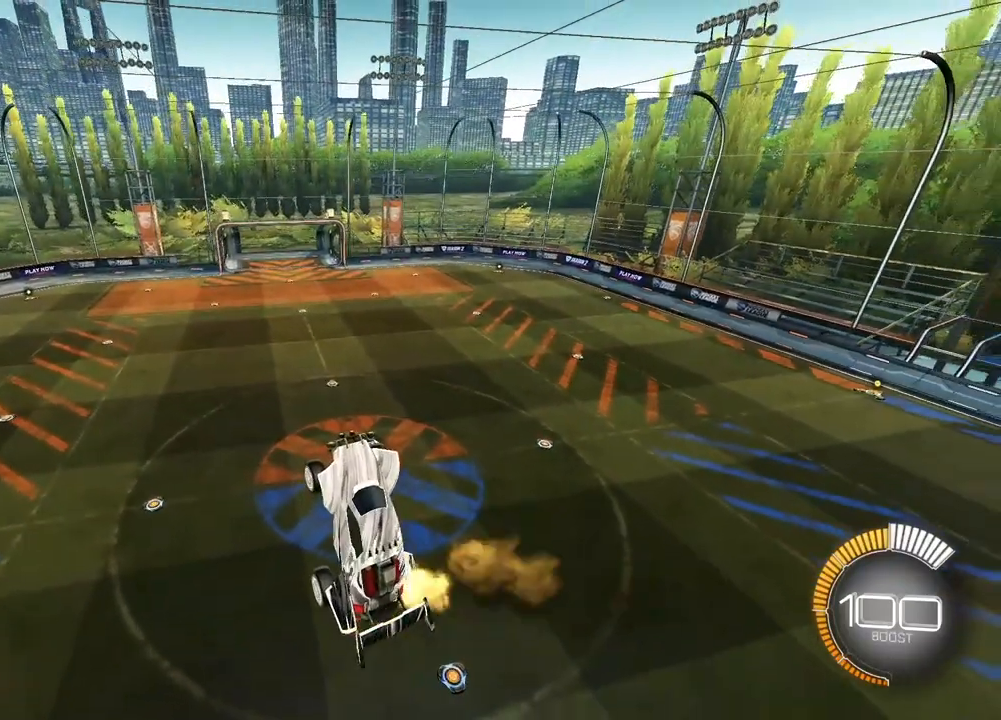
{"buttons": [], "left_stick": "center", "right_stick": "center", "events": [[67, "left_stick", "down-right"], [150, "left_stick", "center"]]}
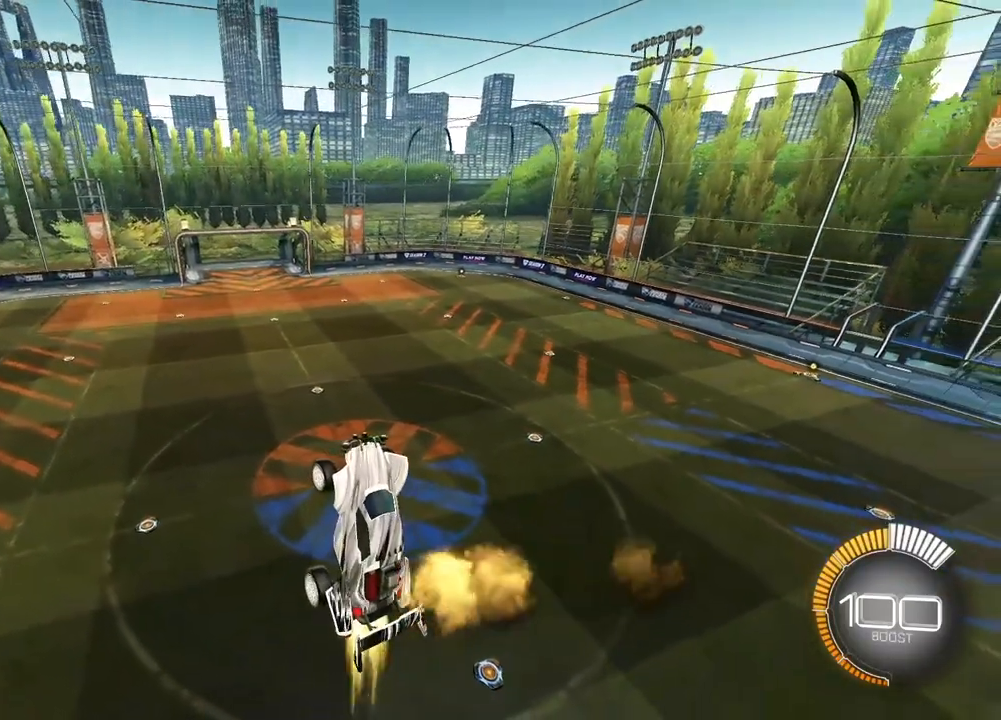
{"buttons": ["SQUARE", "L2"], "left_stick": "right", "right_stick": "center", "events": [[50, "L2", "down"], [167, "L2", "up"], [400, "L2", "down"], [433, "SQUARE", "down"], [433, "left_stick", "right"]]}